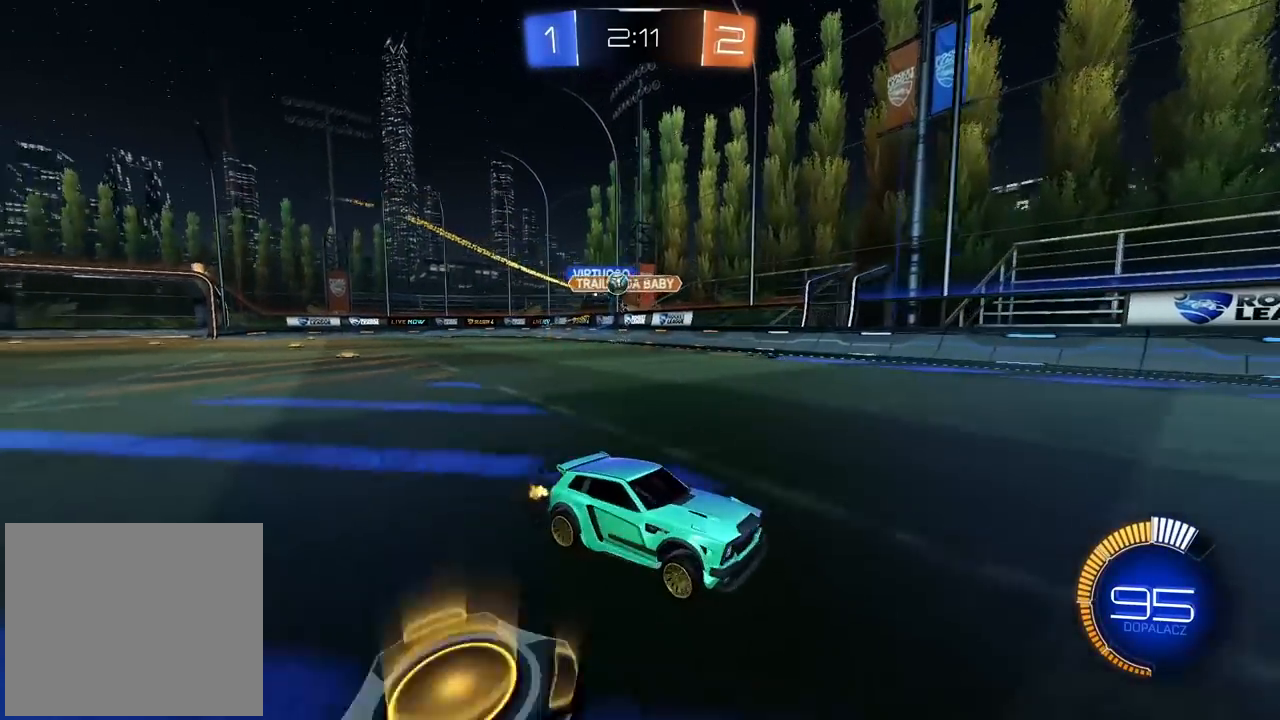
Gameplay with a controller (PlayStation layout); each line is a JSON object with the inputs held at the frame after it. "events" lists button and stick changes between this image and that frame as [ms after this image, input, new state], when the widget could be followed in between.
{"buttons": ["L1"], "left_stick": "up-right", "right_stick": "center", "events": [[67, "left_stick", "center"], [183, "left_stick", "right"], [233, "left_stick", "center"], [283, "left_stick", "left"], [317, "CIRCLE", "down"], [350, "CIRCLE", "up"], [350, "L1", "down"], [350, "left_stick", "up-right"], [450, "R2", "up"]]}
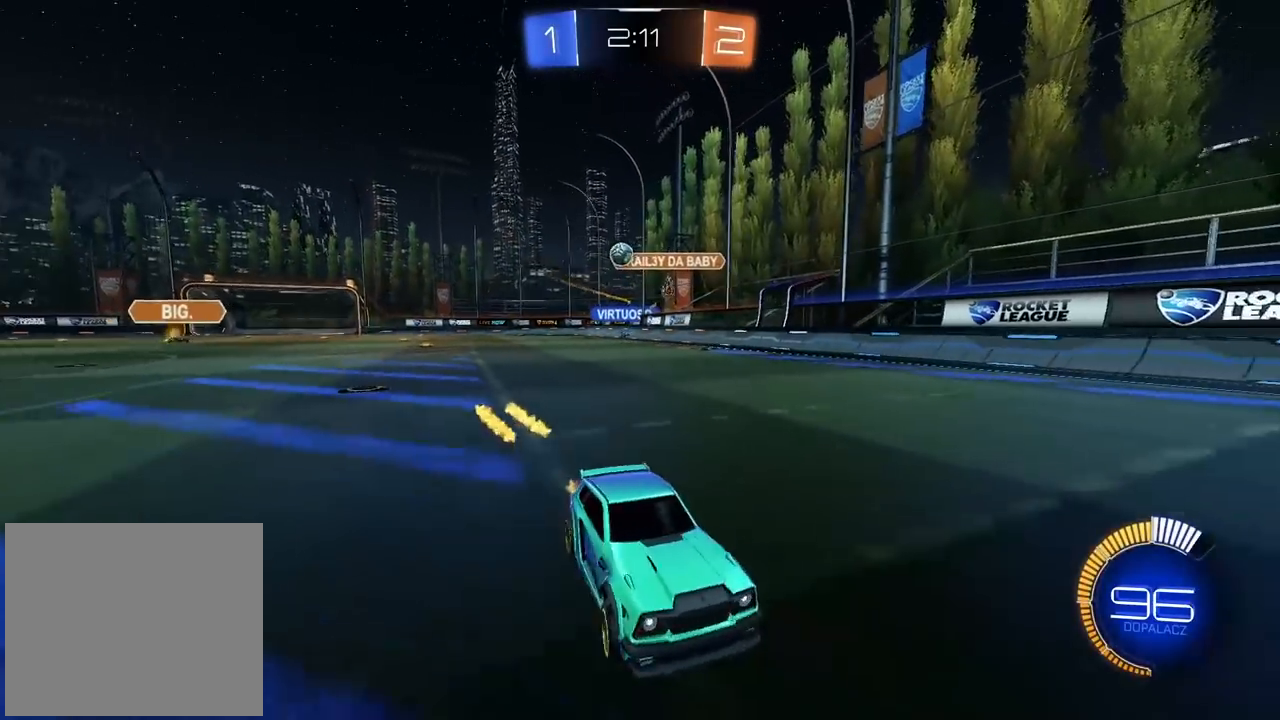
{"buttons": ["L2", "R2"], "left_stick": "center", "right_stick": "center", "events": [[100, "L1", "up"], [183, "R2", "down"], [183, "left_stick", "left"], [317, "left_stick", "center"], [450, "L2", "down"]]}
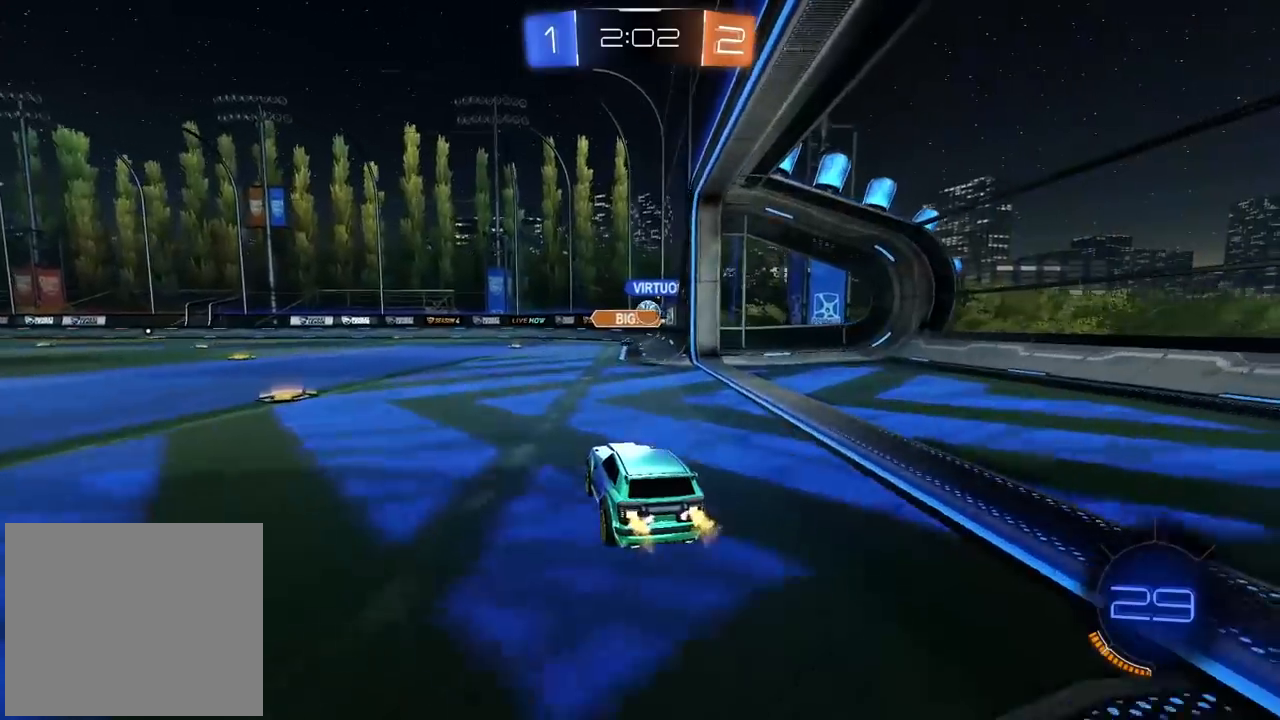
{"buttons": ["R2"], "left_stick": "left", "right_stick": "center", "events": [[133, "R2", "up"], [267, "L2", "up"], [283, "left_stick", "left"], [350, "R2", "down"]]}
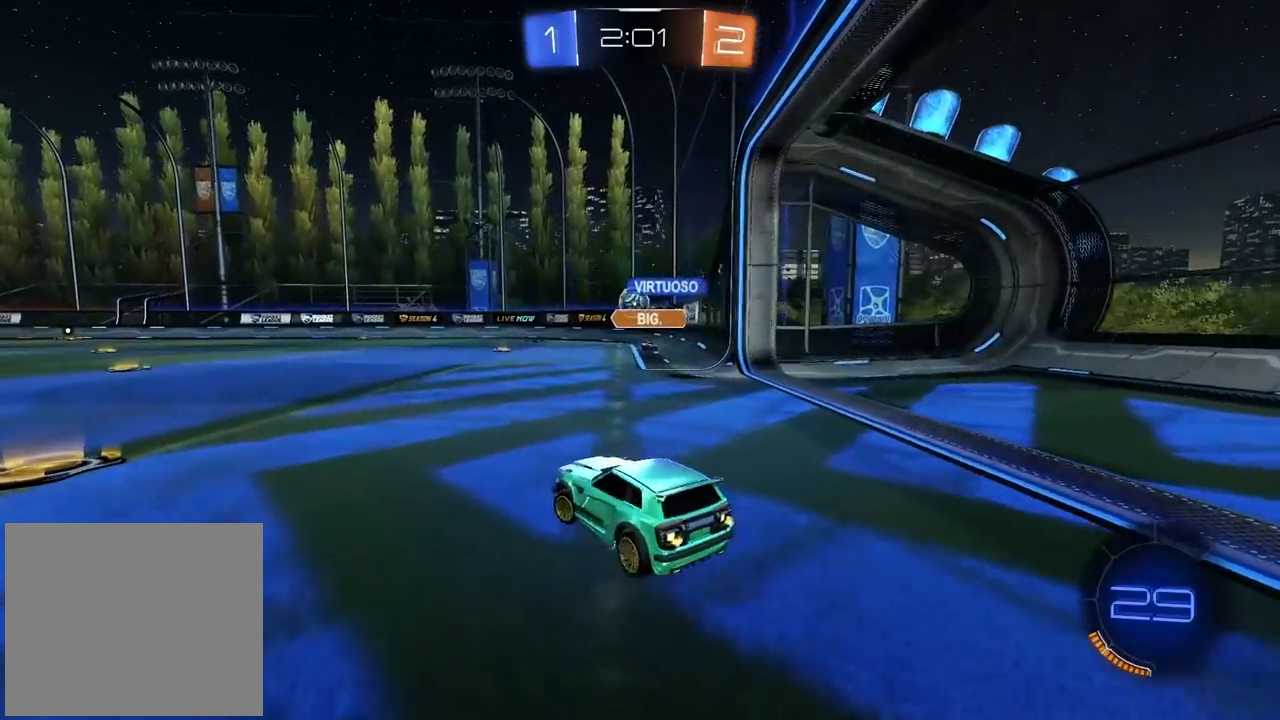
{"buttons": ["R2"], "left_stick": "center", "right_stick": "center", "events": [[317, "left_stick", "center"]]}
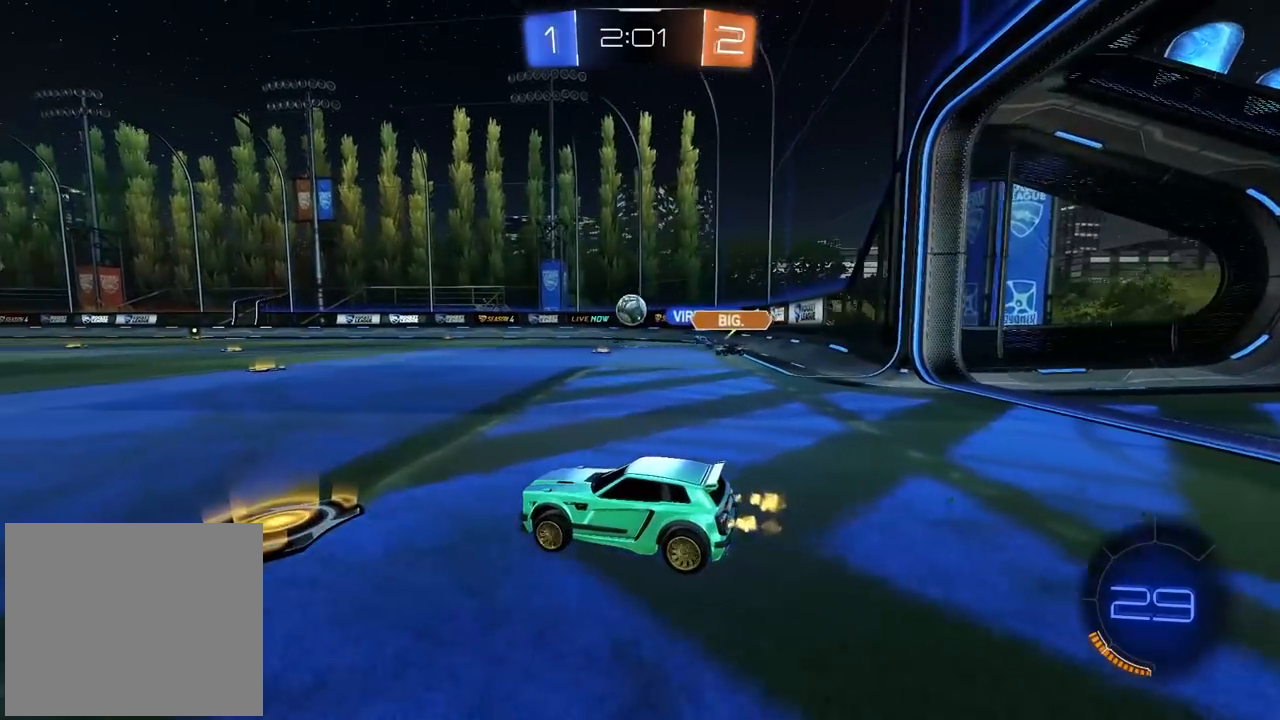
{"buttons": ["R2"], "left_stick": "center", "right_stick": "center", "events": [[17, "left_stick", "right"], [217, "left_stick", "center"]]}
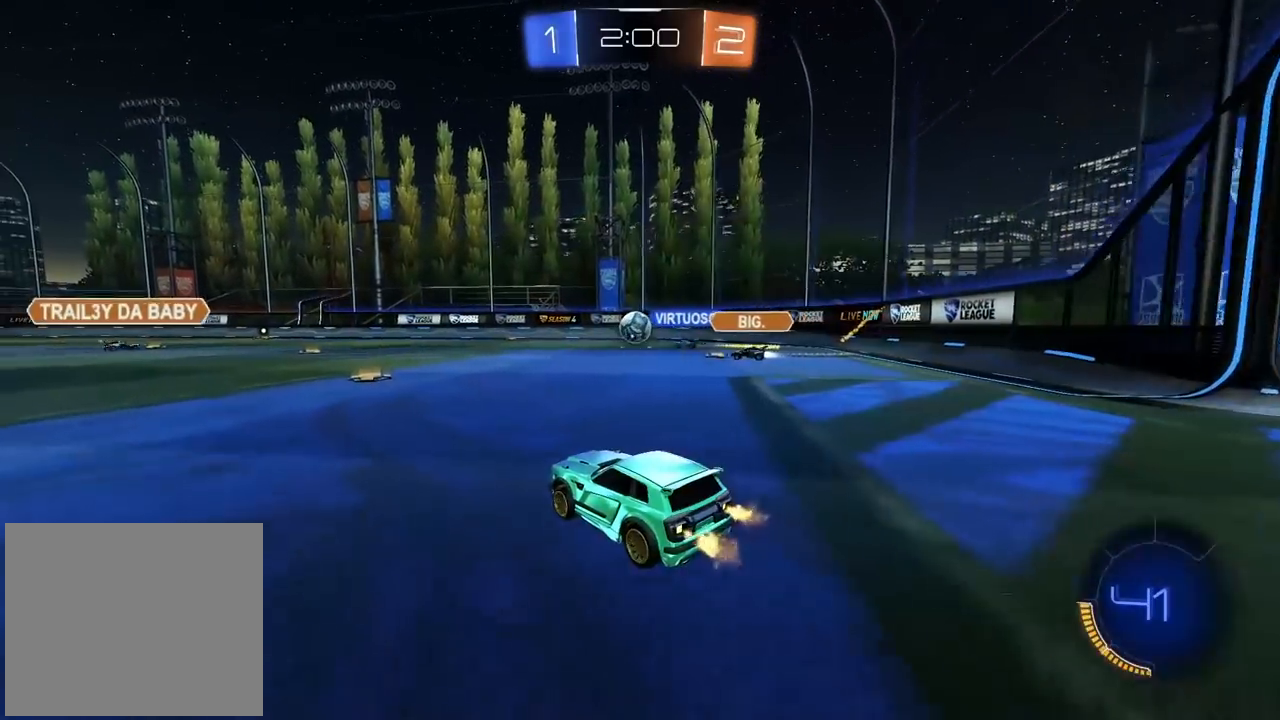
{"buttons": ["R2"], "left_stick": "center", "right_stick": "center", "events": []}
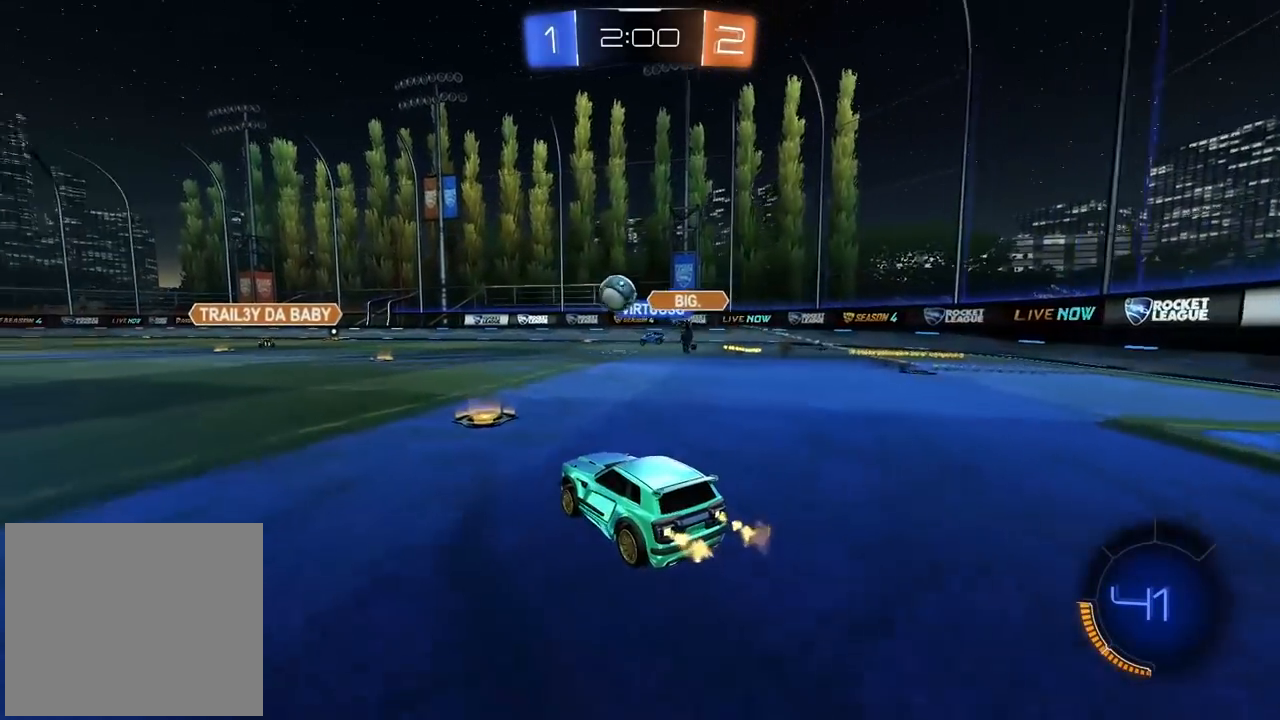
{"buttons": ["R2"], "left_stick": "center", "right_stick": "center", "events": [[183, "left_stick", "left"], [500, "left_stick", "center"]]}
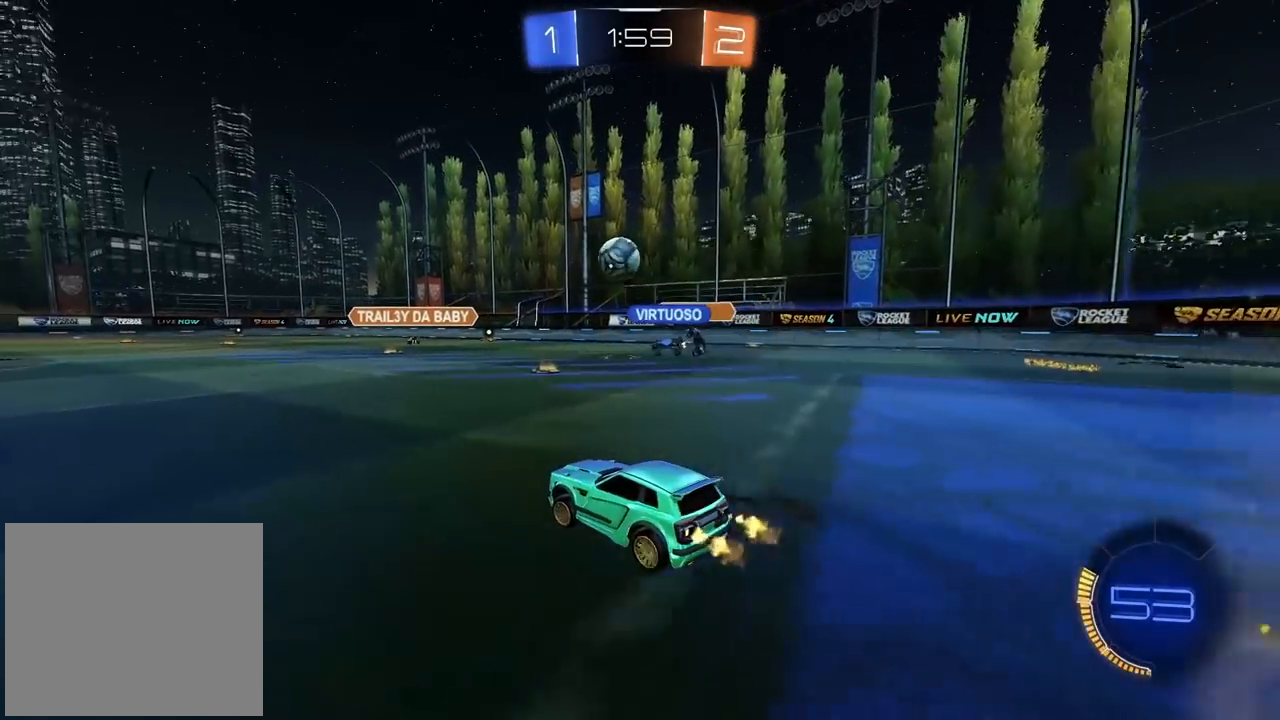
{"buttons": ["R2"], "left_stick": "center", "right_stick": "center", "events": []}
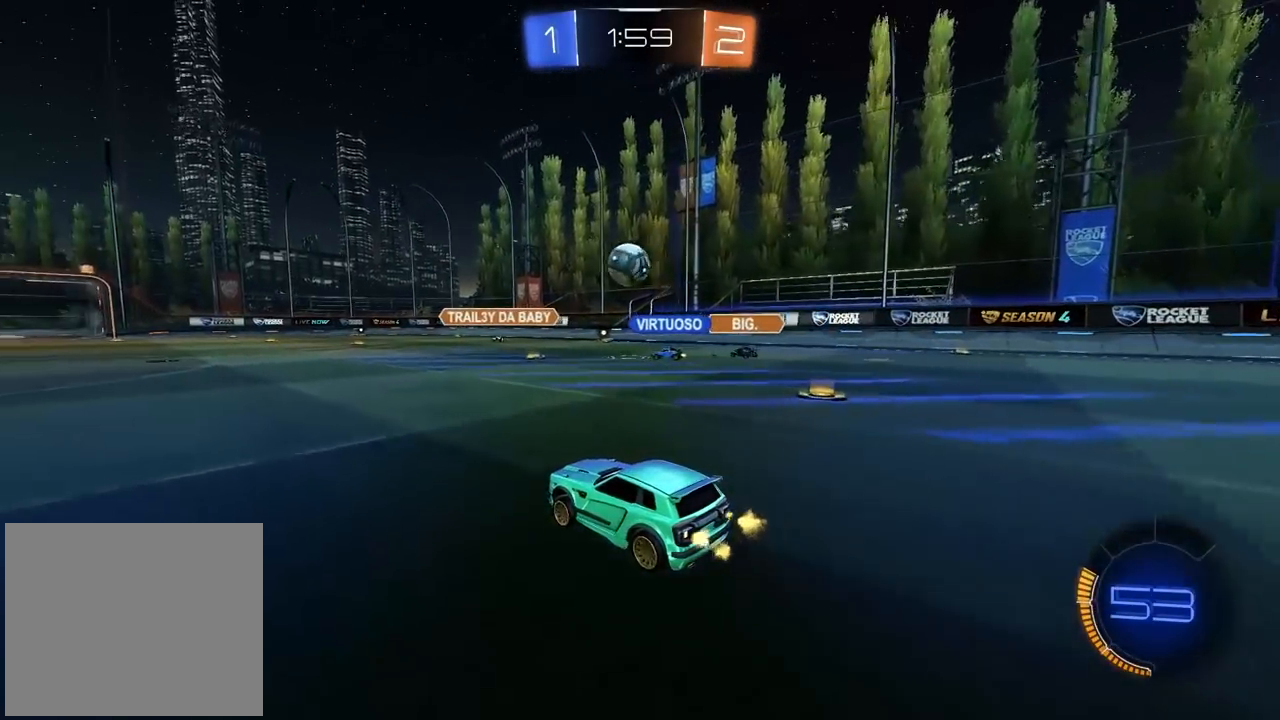
{"buttons": ["R2"], "left_stick": "center", "right_stick": "center", "events": [[133, "left_stick", "right"], [200, "left_stick", "center"]]}
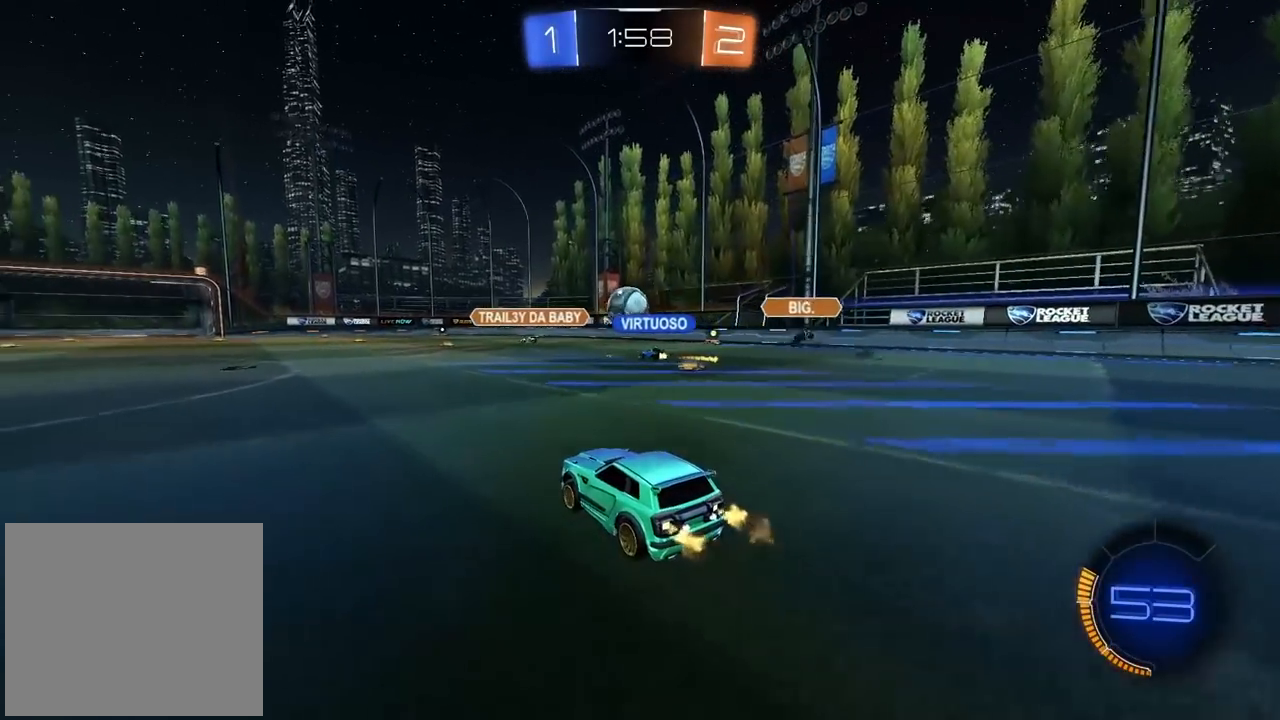
{"buttons": ["R2"], "left_stick": "center", "right_stick": "center", "events": [[117, "left_stick", "left"], [200, "left_stick", "center"], [400, "left_stick", "left"], [467, "left_stick", "center"]]}
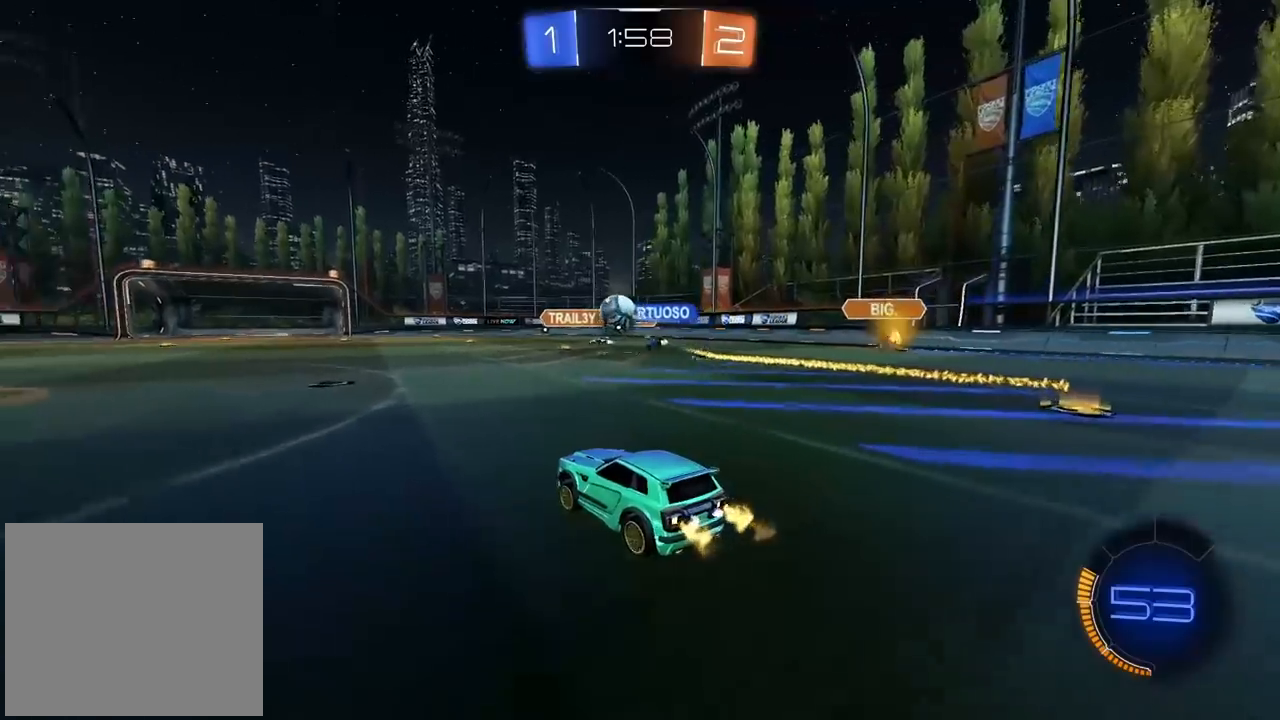
{"buttons": ["CIRCLE", "R2"], "left_stick": "center", "right_stick": "center", "events": [[133, "left_stick", "left"], [233, "left_stick", "center"], [367, "CIRCLE", "down"]]}
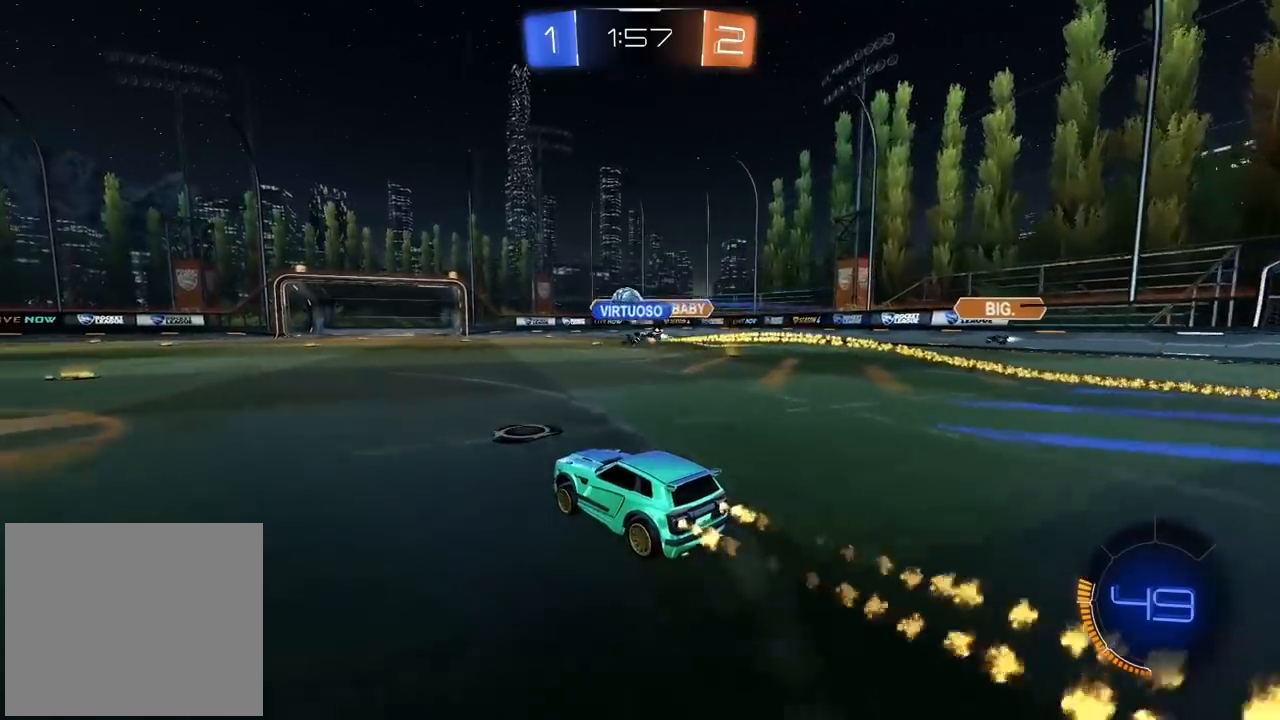
{"buttons": ["R2"], "left_stick": "center", "right_stick": "center", "events": [[133, "left_stick", "left"], [300, "left_stick", "center"], [417, "CIRCLE", "up"]]}
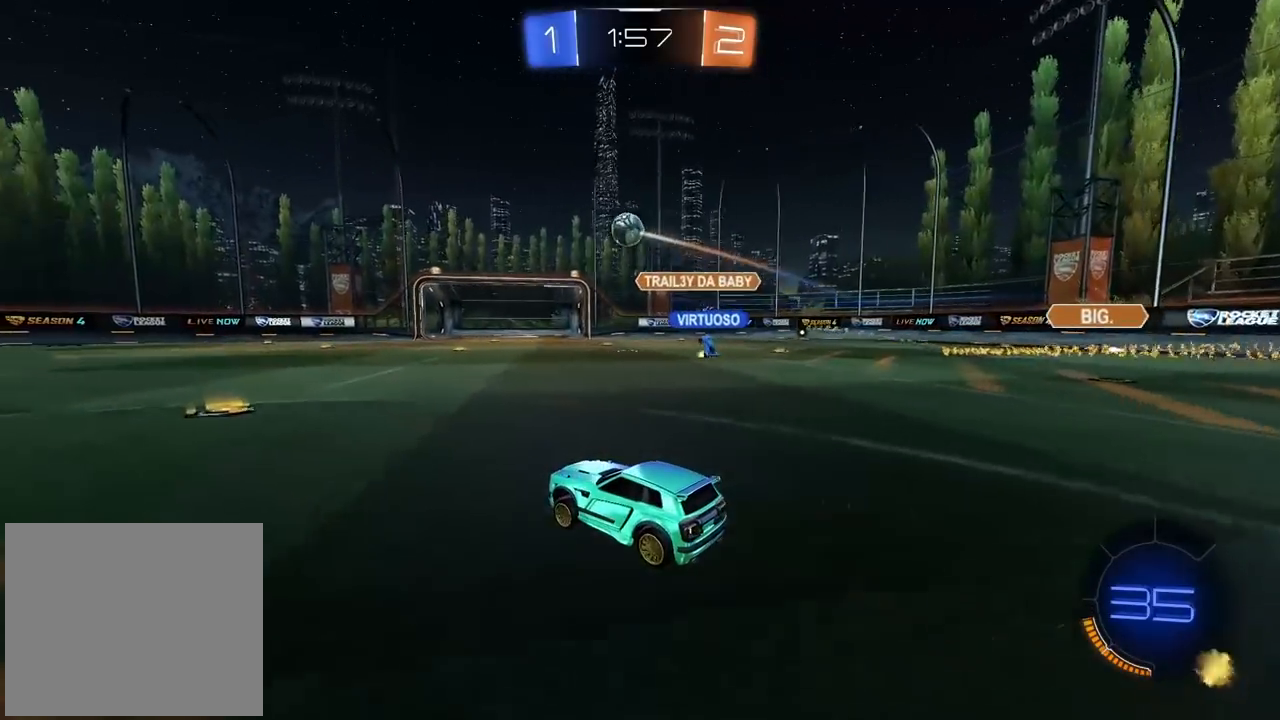
{"buttons": ["CIRCLE", "R2"], "left_stick": "left", "right_stick": "center", "events": [[100, "left_stick", "left"], [400, "CIRCLE", "down"]]}
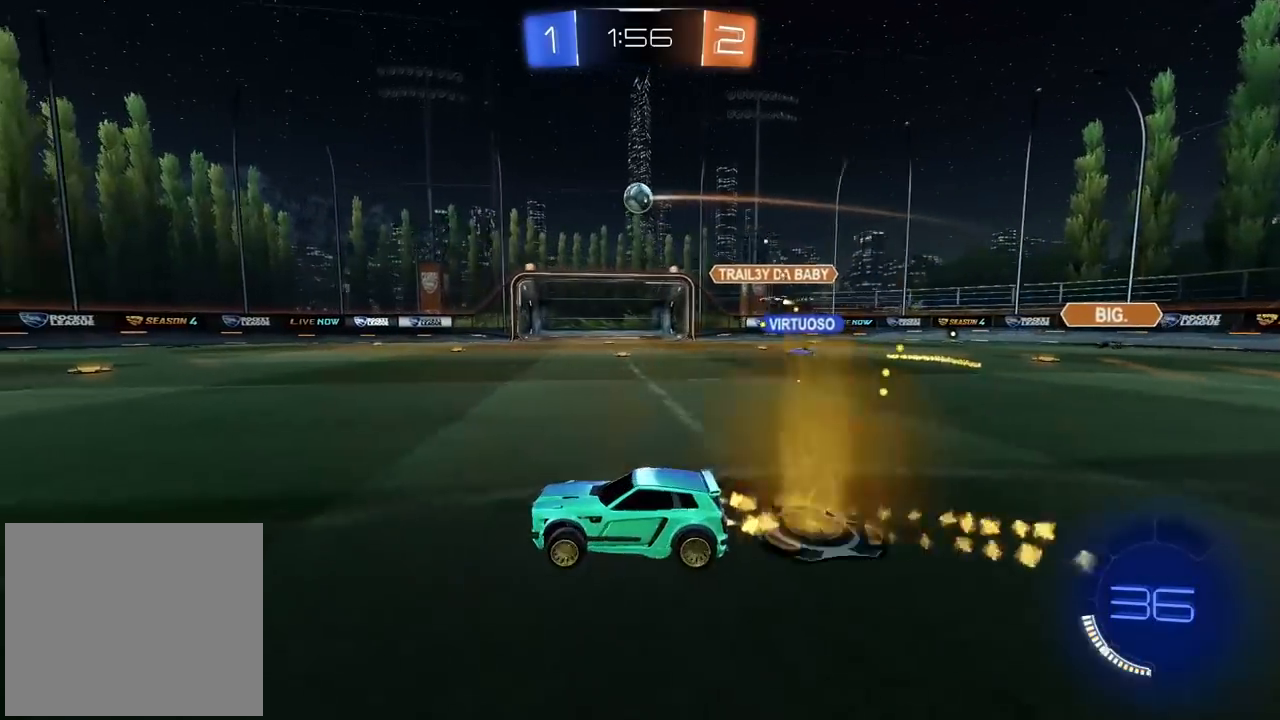
{"buttons": ["R2"], "left_stick": "center", "right_stick": "center", "events": [[17, "left_stick", "center"], [167, "left_stick", "right"], [217, "left_stick", "center"], [250, "CIRCLE", "up"], [267, "left_stick", "left"], [467, "left_stick", "center"]]}
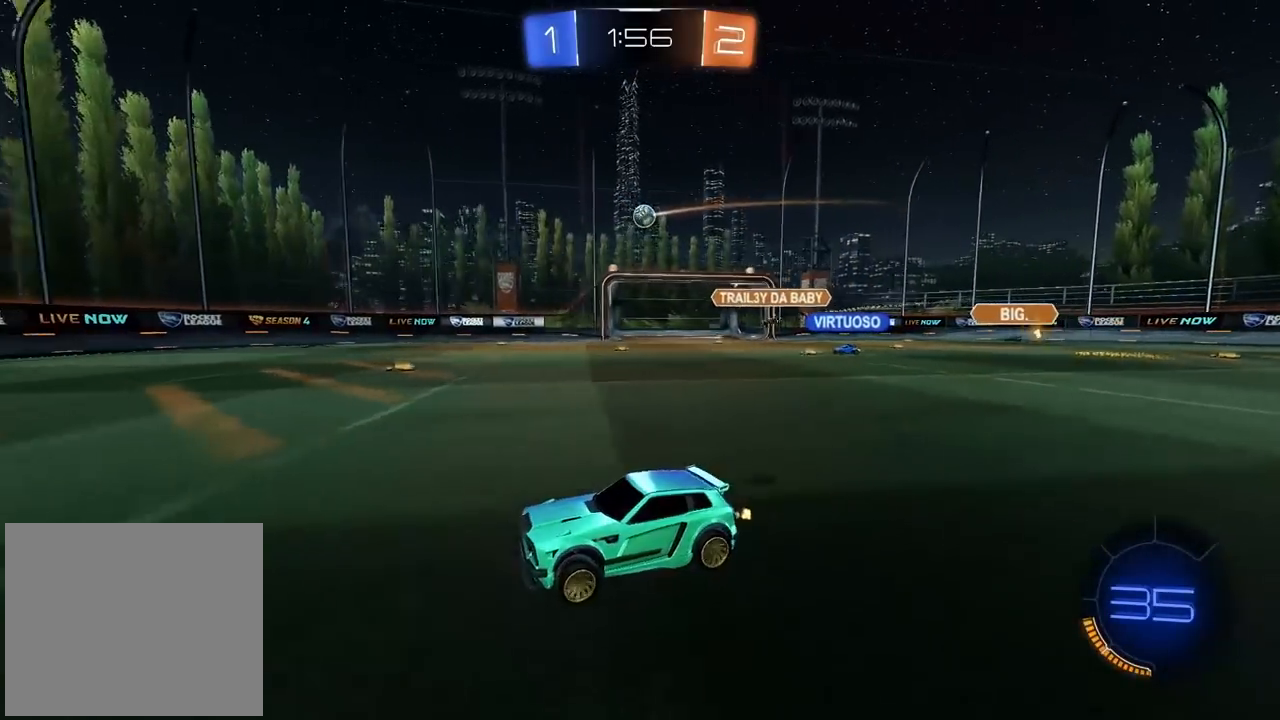
{"buttons": ["R2"], "left_stick": "left", "right_stick": "center", "events": [[67, "left_stick", "right"], [150, "left_stick", "center"], [217, "L1", "down"], [217, "R2", "up"], [217, "left_stick", "left"], [400, "L1", "up"], [467, "R2", "down"]]}
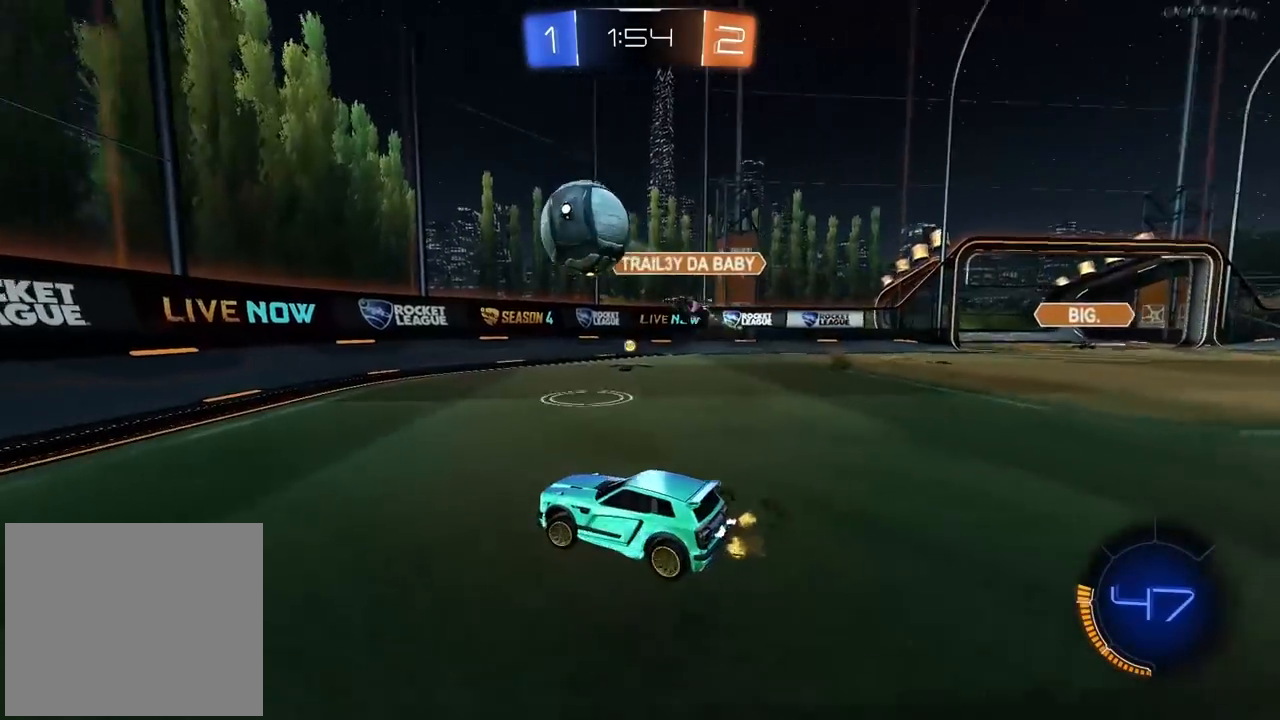
{"buttons": ["CIRCLE", "TRIANGLE", "R2"], "left_stick": "left", "right_stick": "center", "events": [[300, "CIRCLE", "down"], [383, "TRIANGLE", "down"]]}
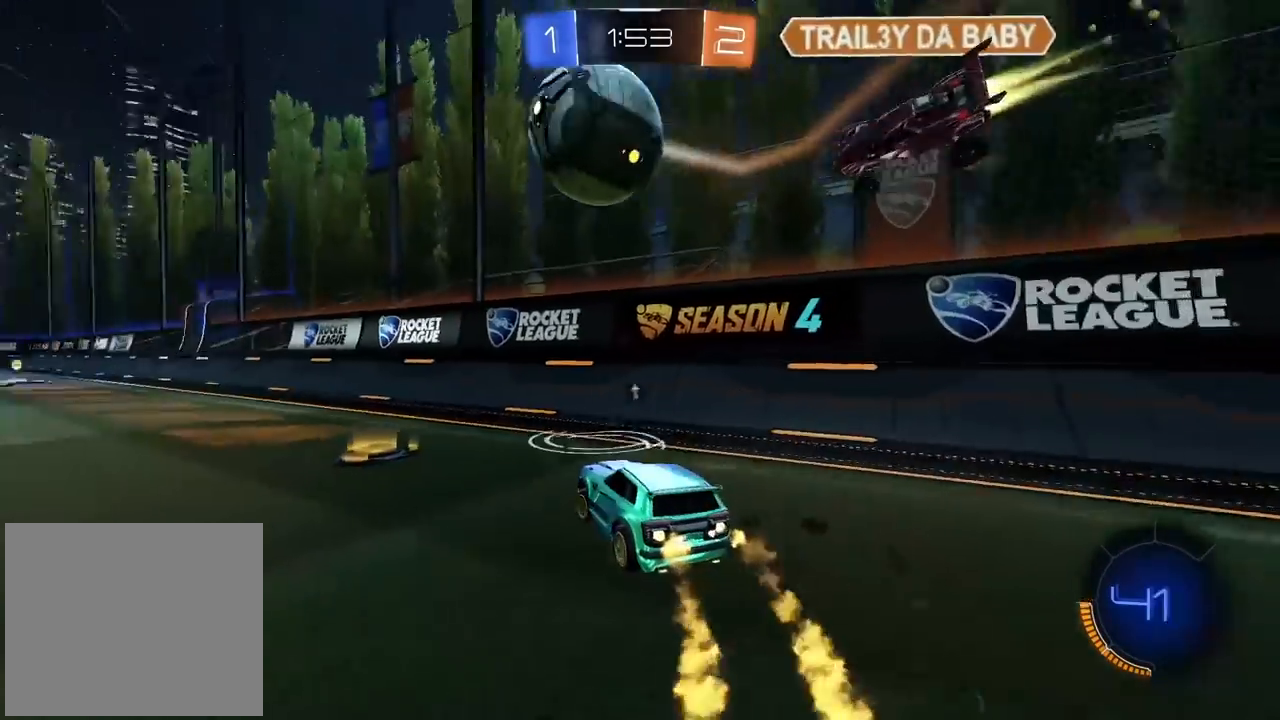
{"buttons": ["CIRCLE", "R2"], "left_stick": "center", "right_stick": "center", "events": [[100, "TRIANGLE", "up"], [283, "left_stick", "center"]]}
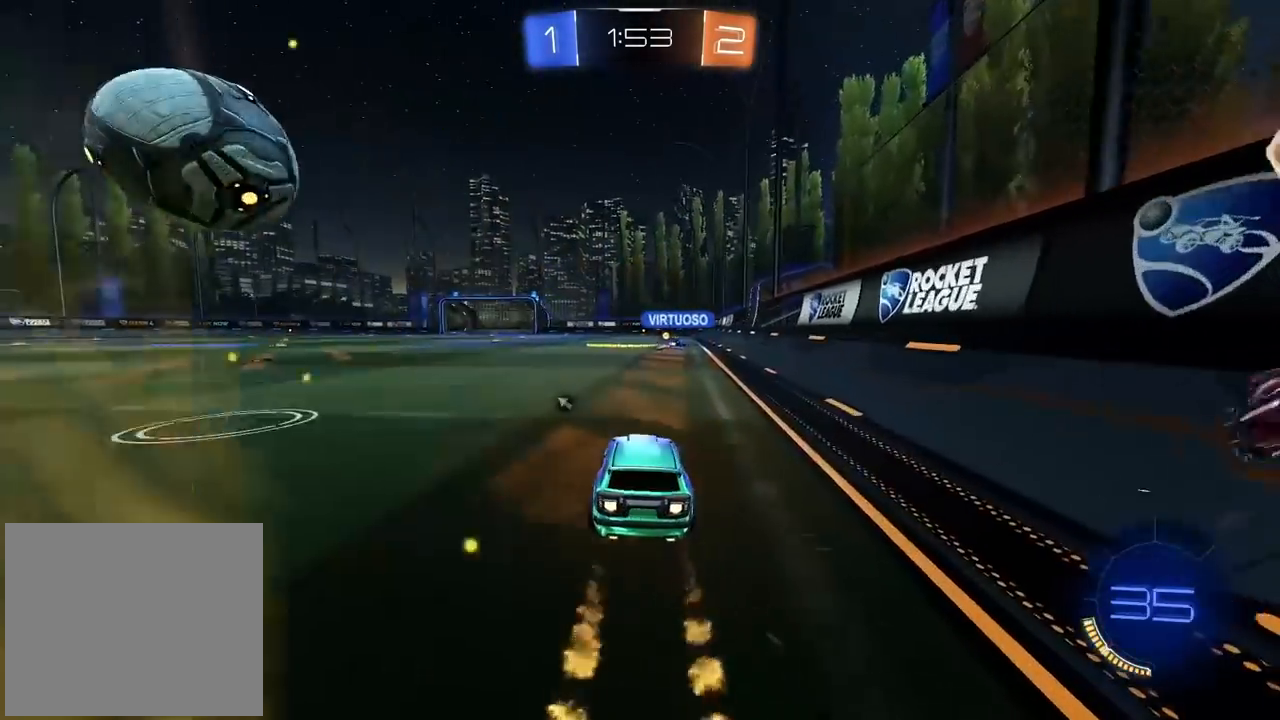
{"buttons": ["L2"], "left_stick": "center", "right_stick": "center", "events": [[250, "left_stick", "right"], [300, "left_stick", "center"], [400, "CIRCLE", "up"], [400, "L2", "down"], [400, "R2", "up"]]}
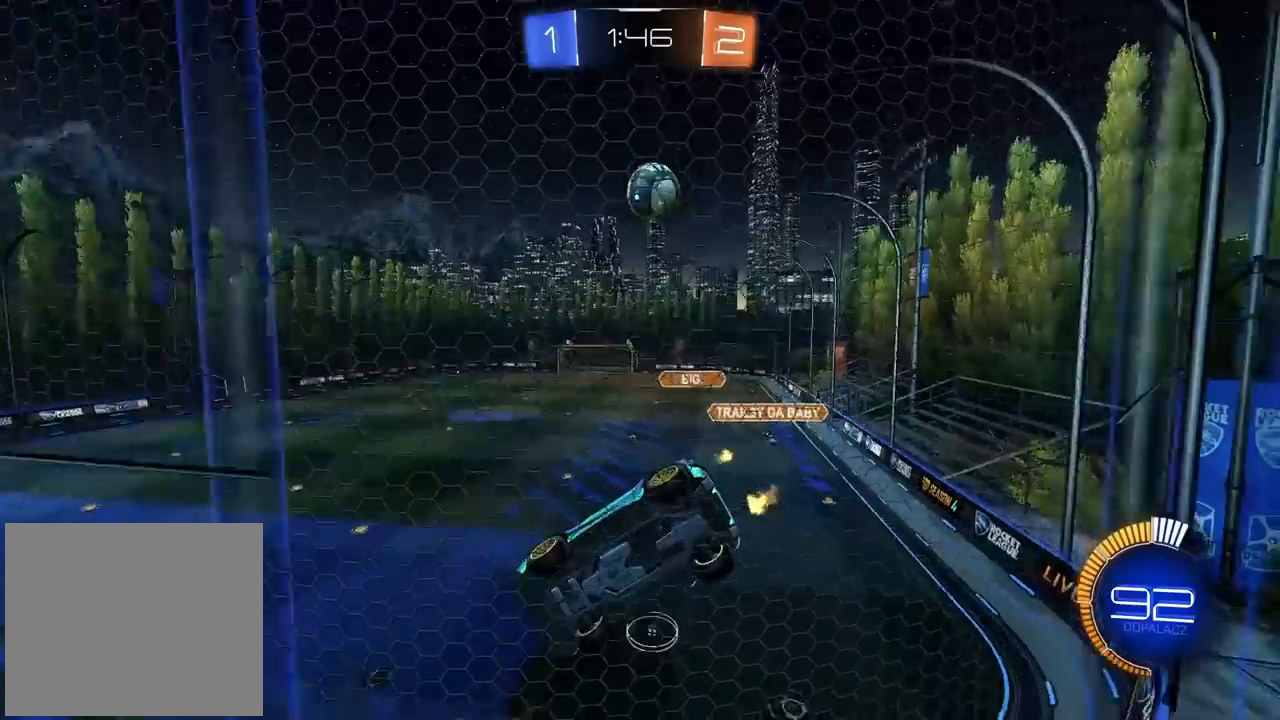
{"buttons": [], "left_stick": "center", "right_stick": "center", "events": [[33, "L2", "up"], [167, "R2", "down"], [283, "R2", "up"]]}
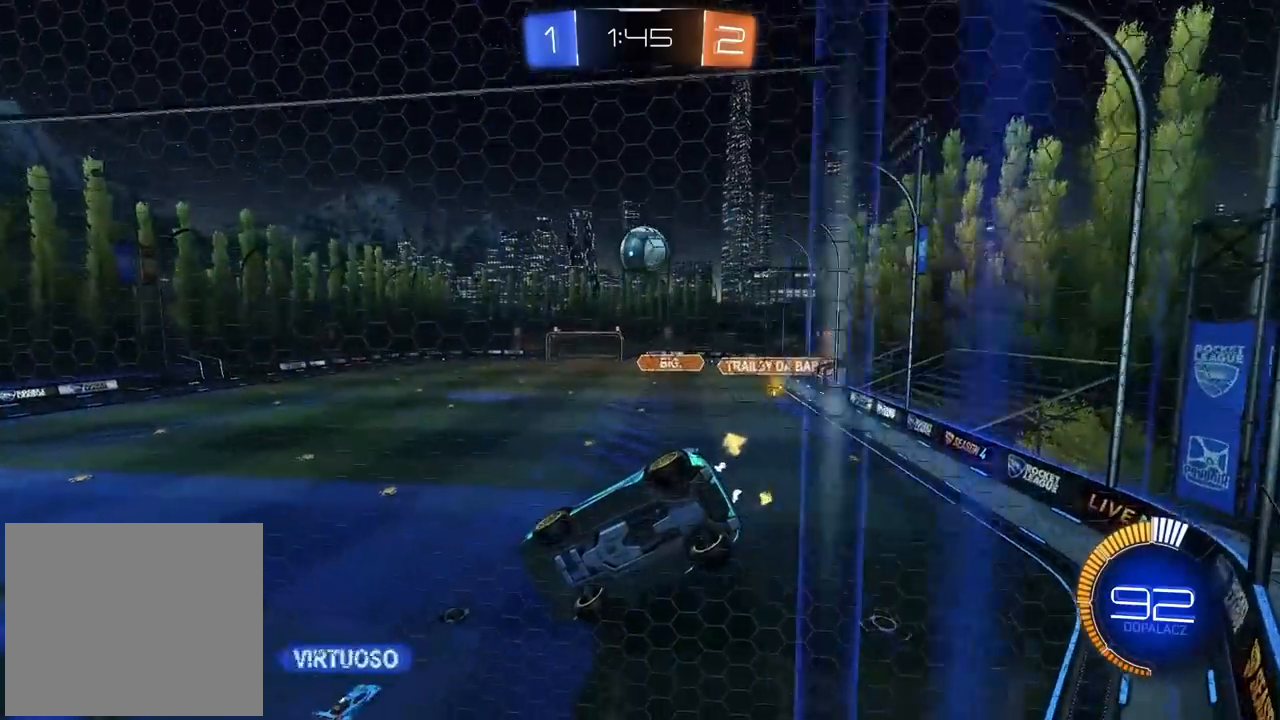
{"buttons": ["R2"], "left_stick": "right", "right_stick": "center", "events": [[317, "R2", "down"], [367, "left_stick", "right"]]}
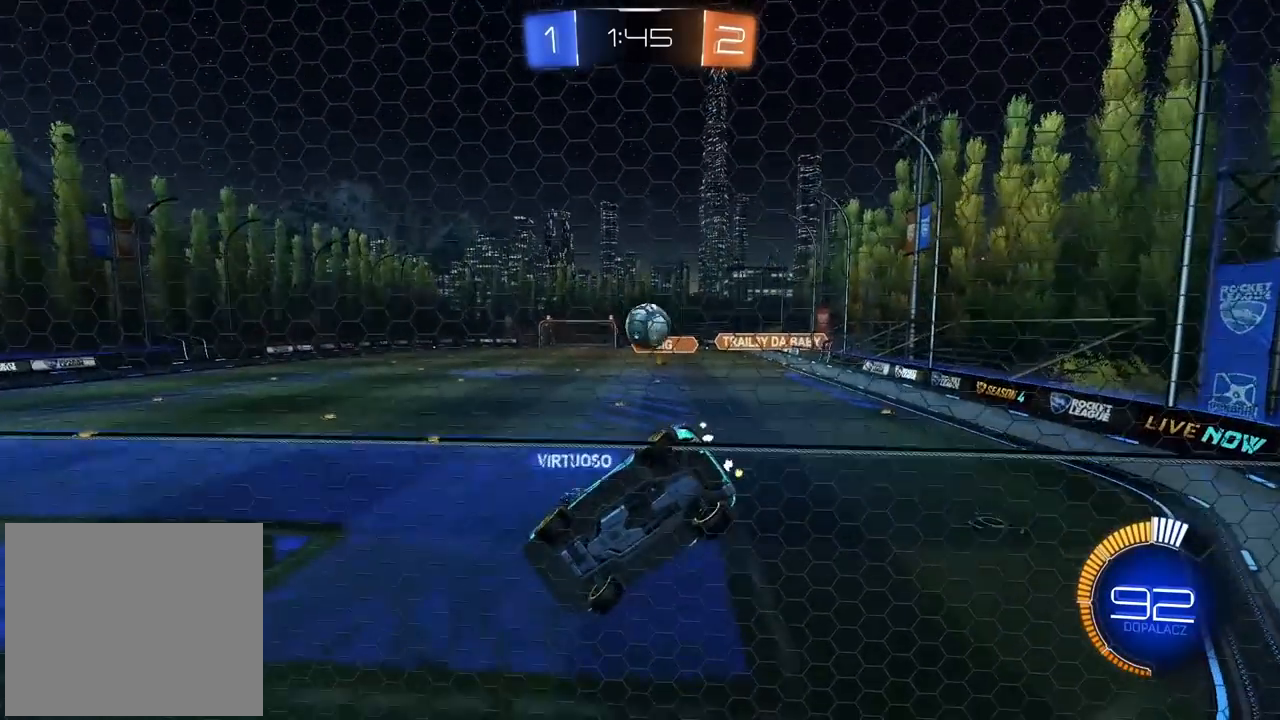
{"buttons": ["R2"], "left_stick": "center", "right_stick": "center", "events": [[17, "left_stick", "center"]]}
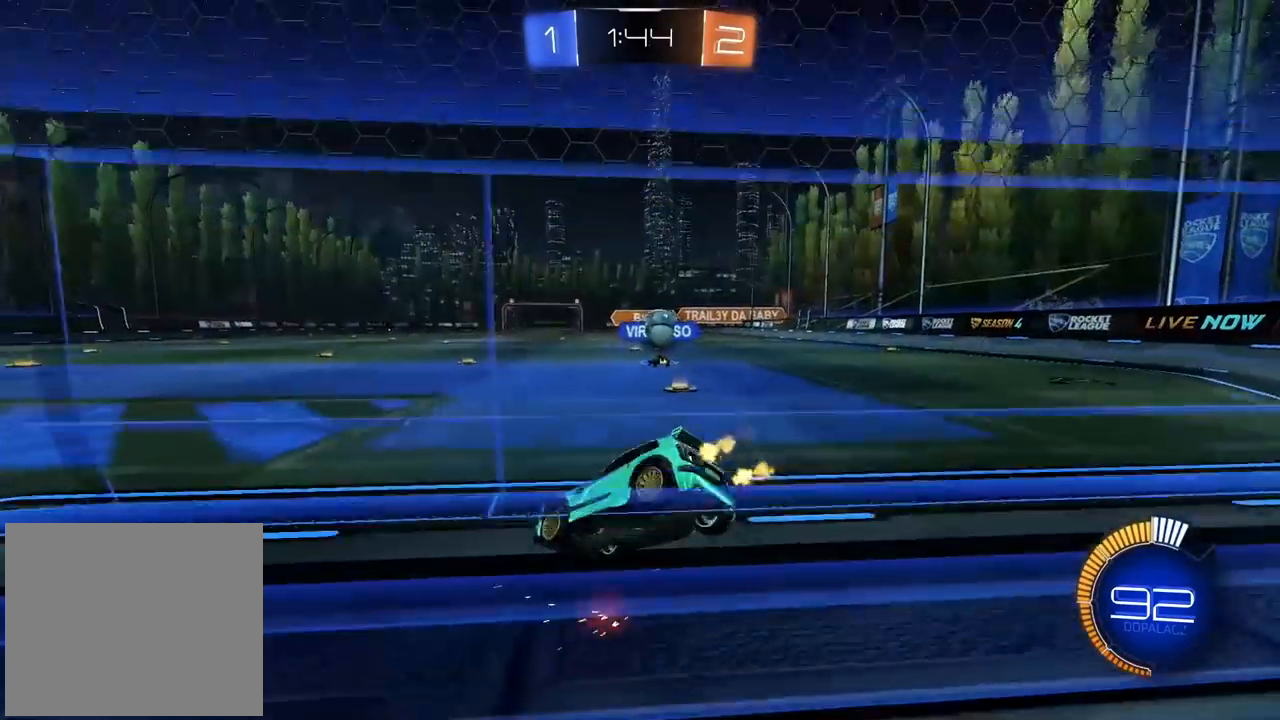
{"buttons": ["R2"], "left_stick": "center", "right_stick": "center", "events": [[83, "left_stick", "right"], [317, "left_stick", "center"]]}
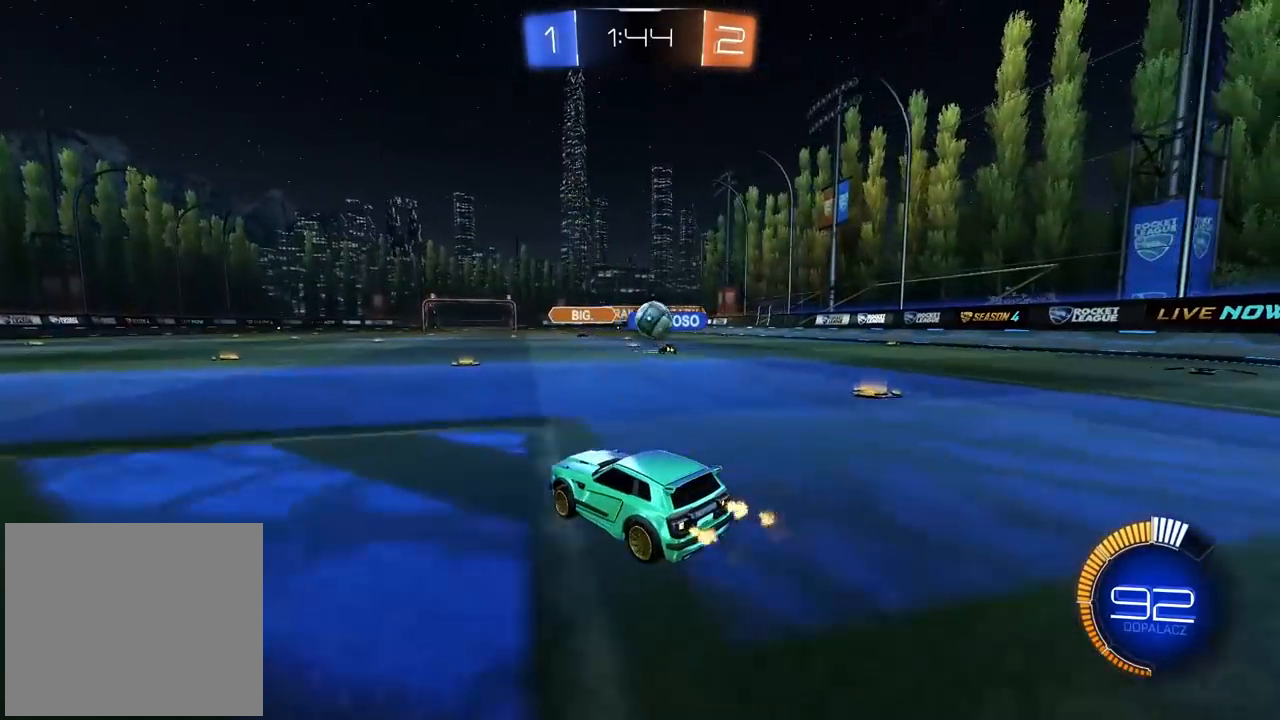
{"buttons": ["R2"], "left_stick": "center", "right_stick": "center", "events": [[100, "left_stick", "right"], [250, "left_stick", "center"]]}
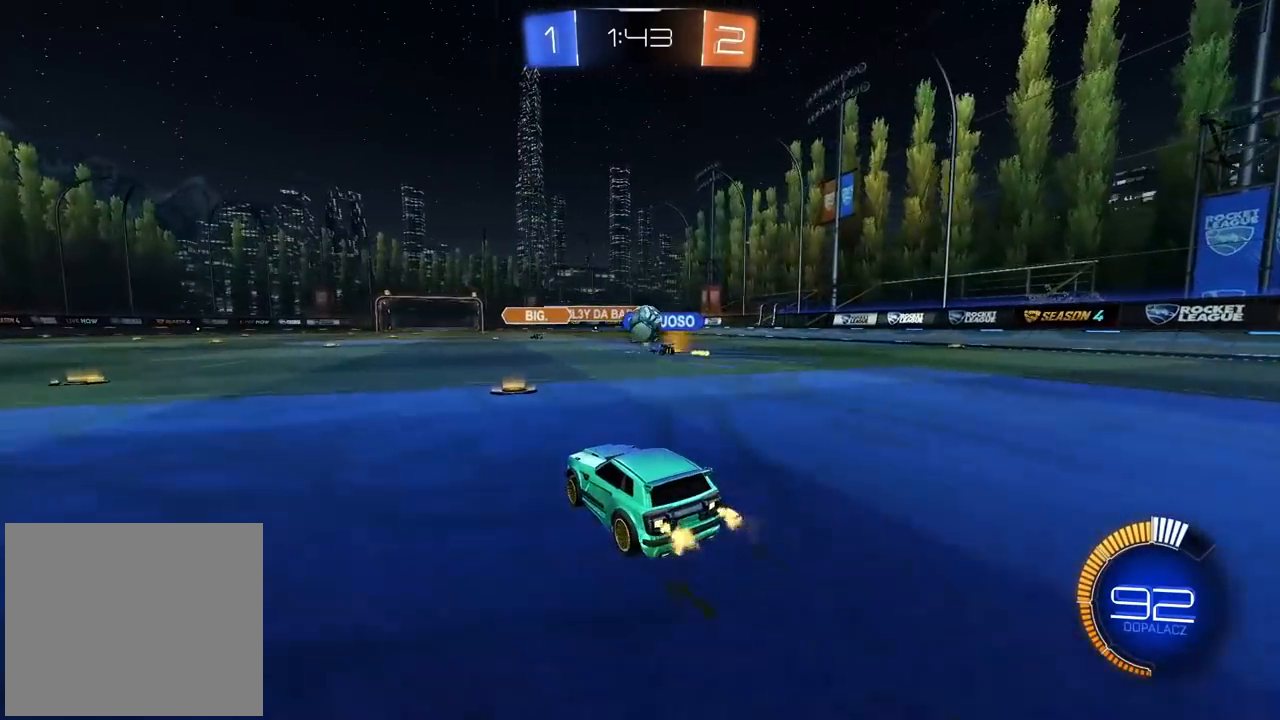
{"buttons": ["R2"], "left_stick": "center", "right_stick": "center", "events": [[117, "left_stick", "left"], [467, "left_stick", "center"]]}
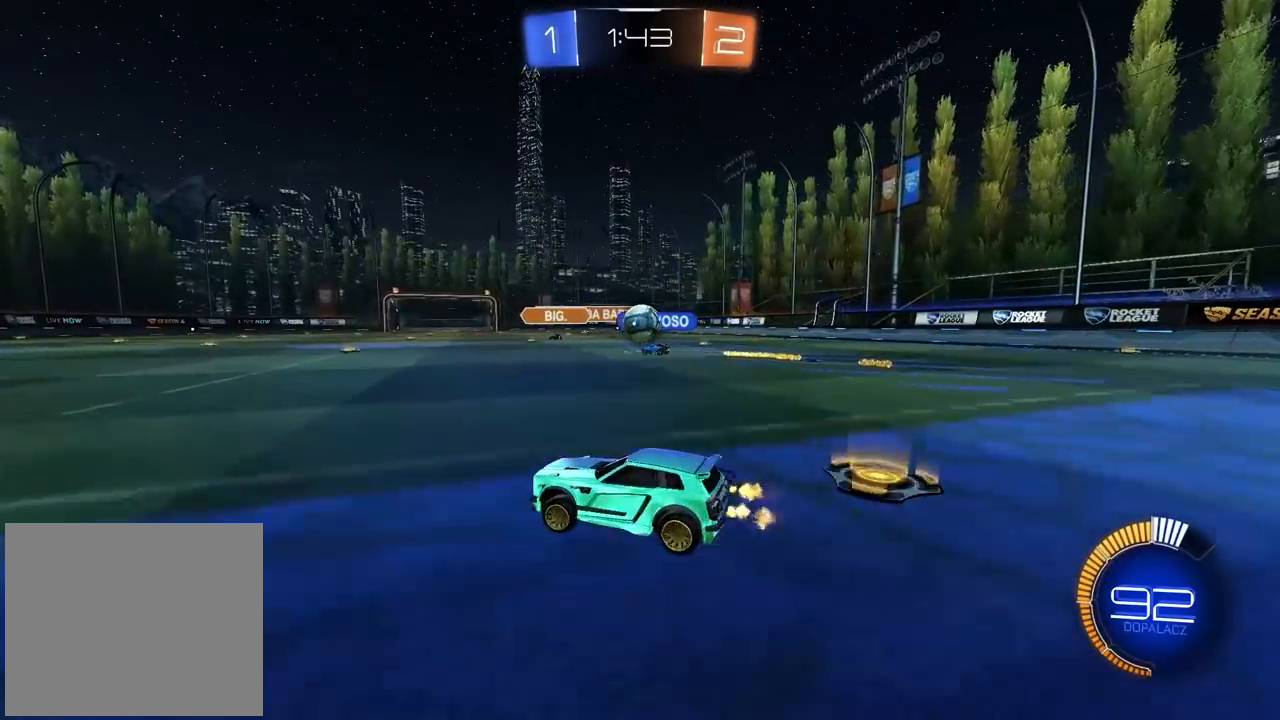
{"buttons": ["R2"], "left_stick": "right", "right_stick": "center", "events": [[433, "left_stick", "right"]]}
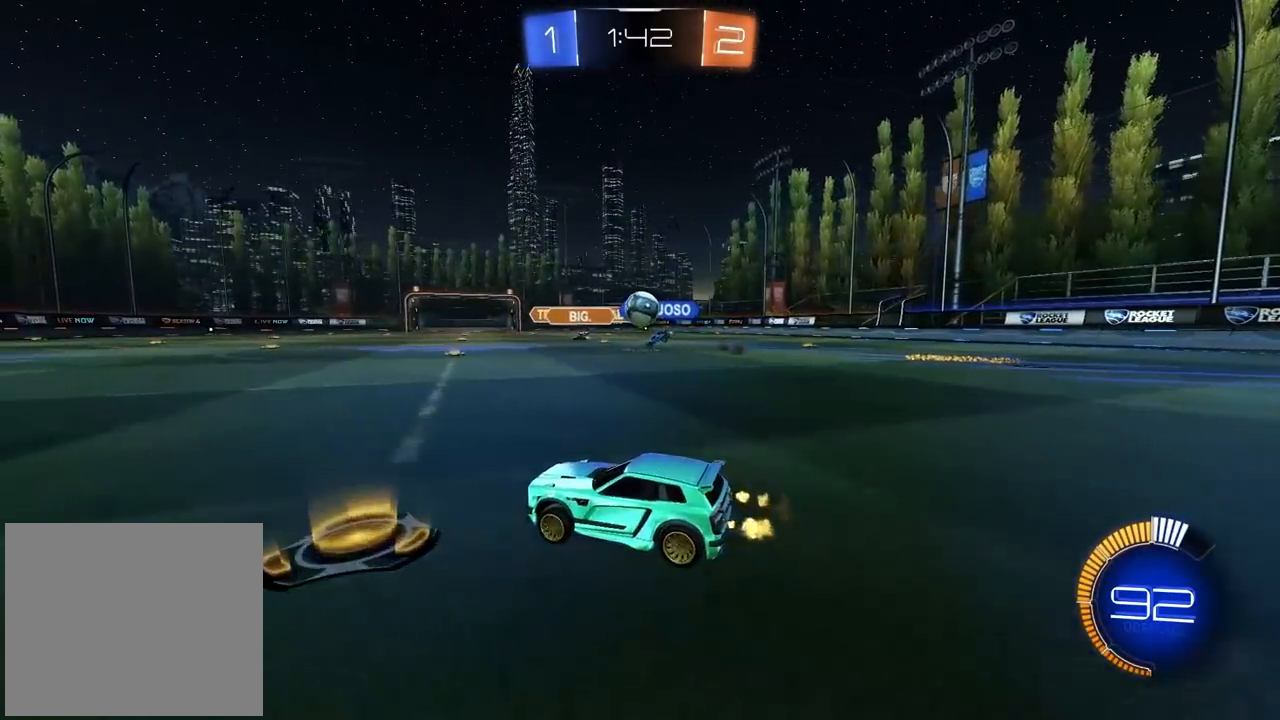
{"buttons": ["R2"], "left_stick": "center", "right_stick": "center", "events": [[33, "left_stick", "center"]]}
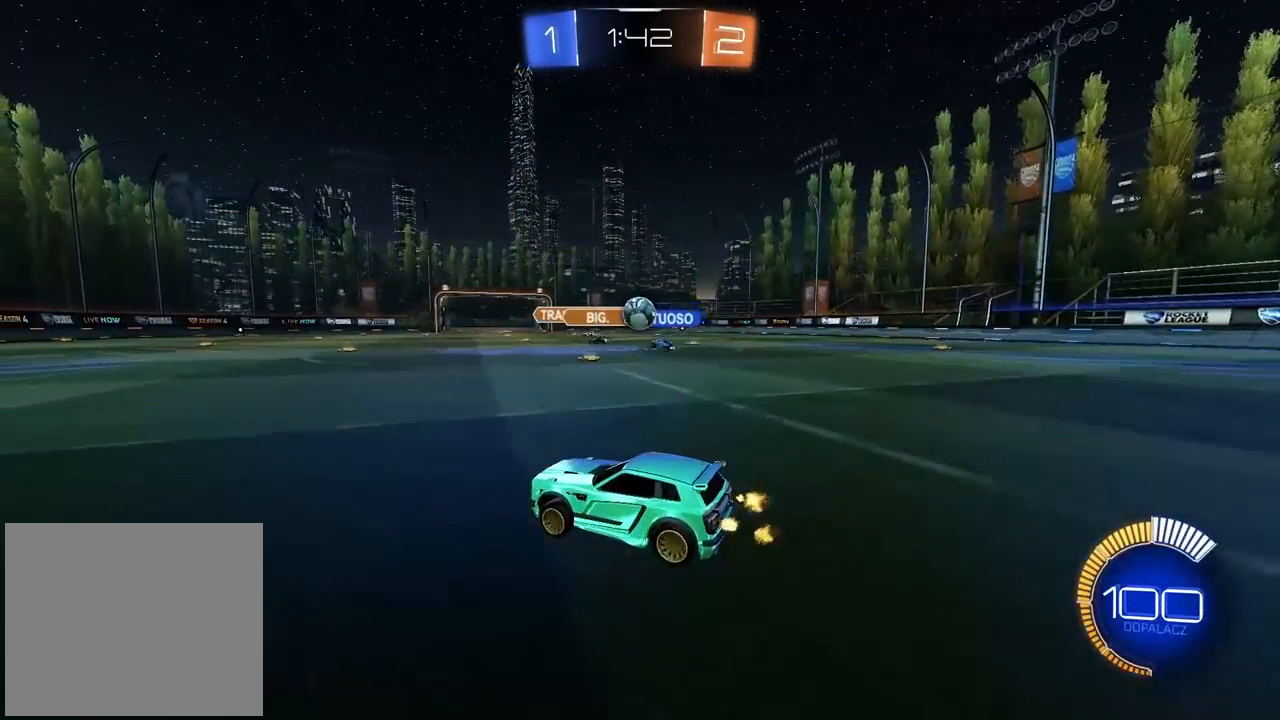
{"buttons": ["R2"], "left_stick": "left", "right_stick": "center", "events": [[100, "left_stick", "right"], [167, "left_stick", "center"], [267, "left_stick", "left"]]}
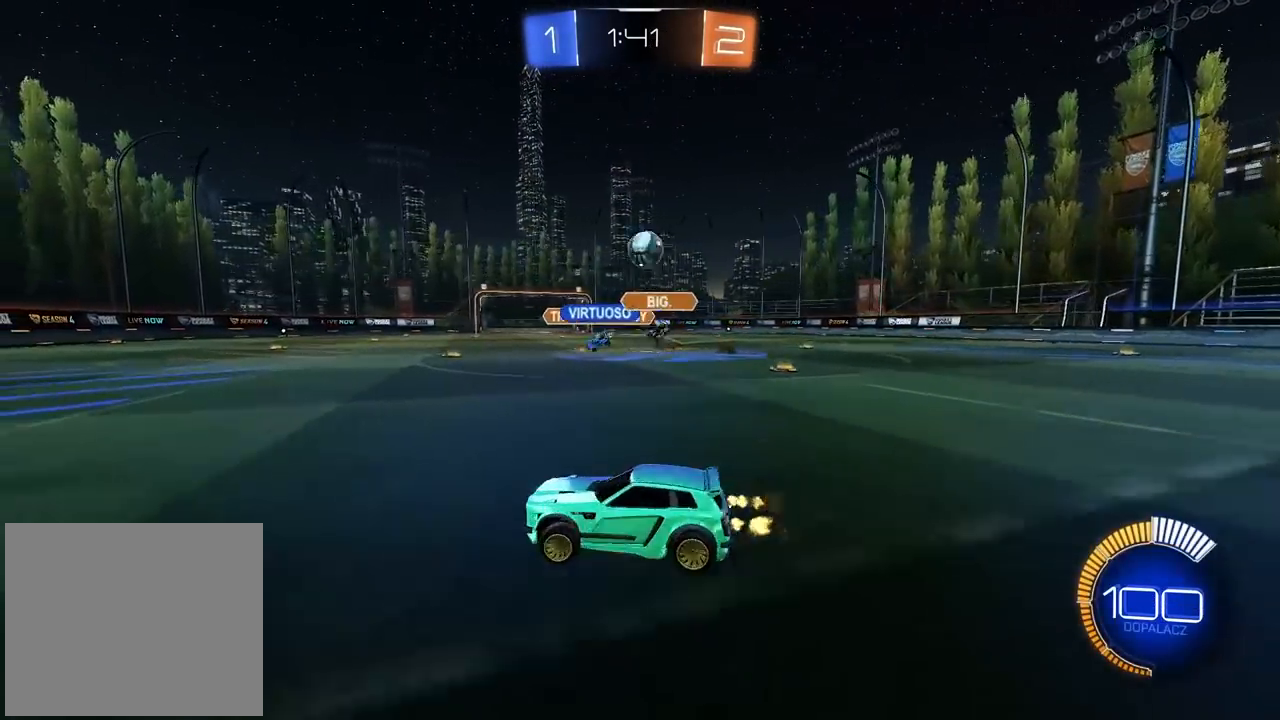
{"buttons": ["CIRCLE", "R2"], "left_stick": "left", "right_stick": "center", "events": [[483, "CIRCLE", "down"]]}
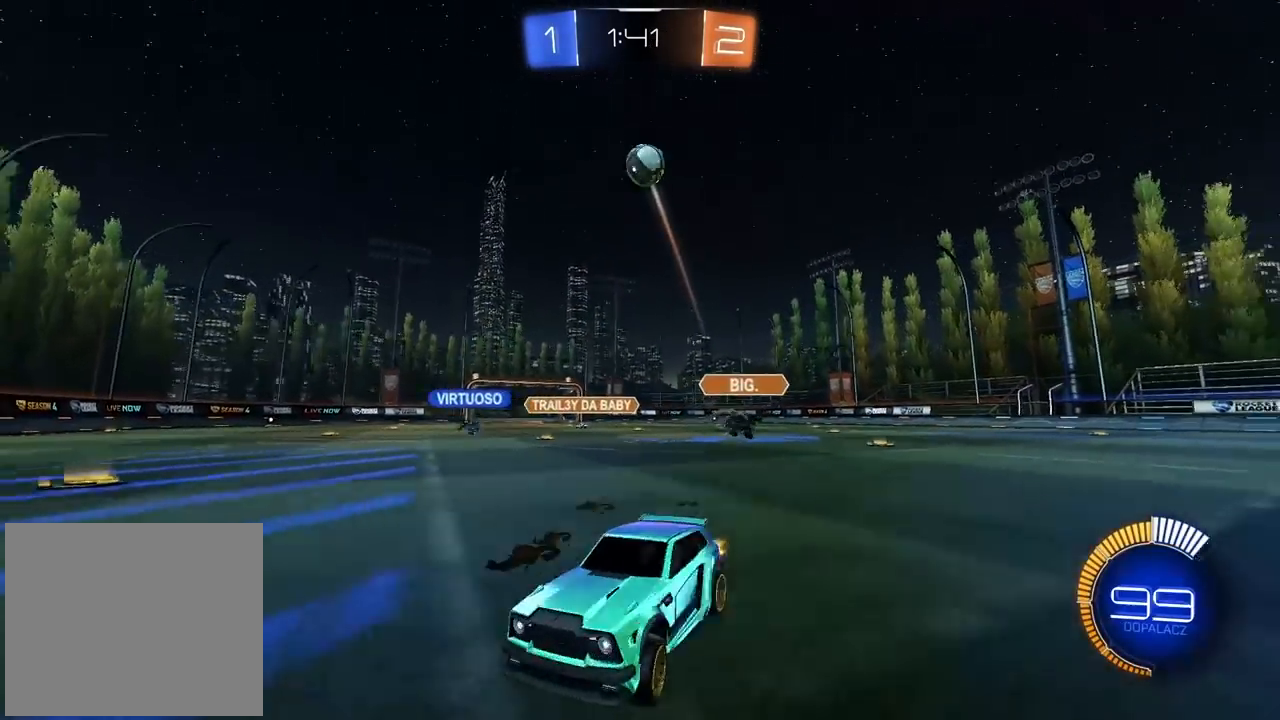
{"buttons": ["CIRCLE", "R2"], "left_stick": "right", "right_stick": "center", "events": [[133, "left_stick", "center"], [500, "left_stick", "right"]]}
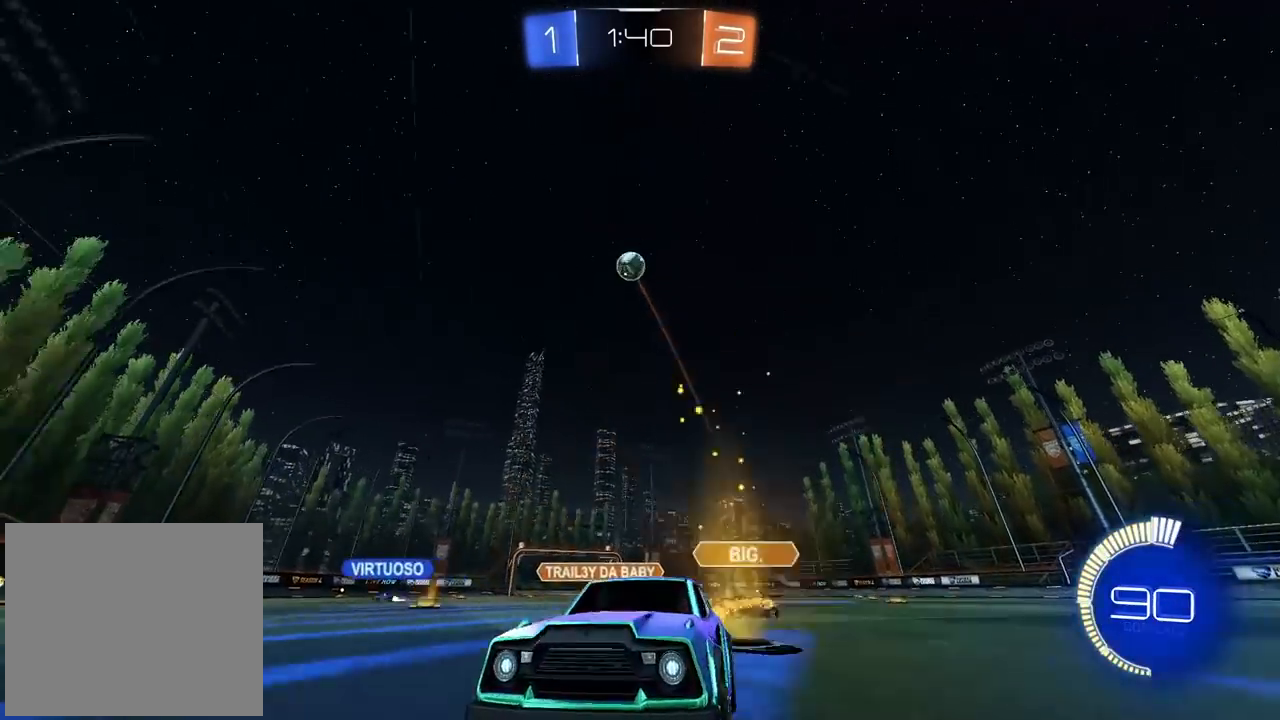
{"buttons": ["R2"], "left_stick": "left", "right_stick": "center", "events": [[167, "left_stick", "center"], [383, "CIRCLE", "up"], [483, "left_stick", "left"]]}